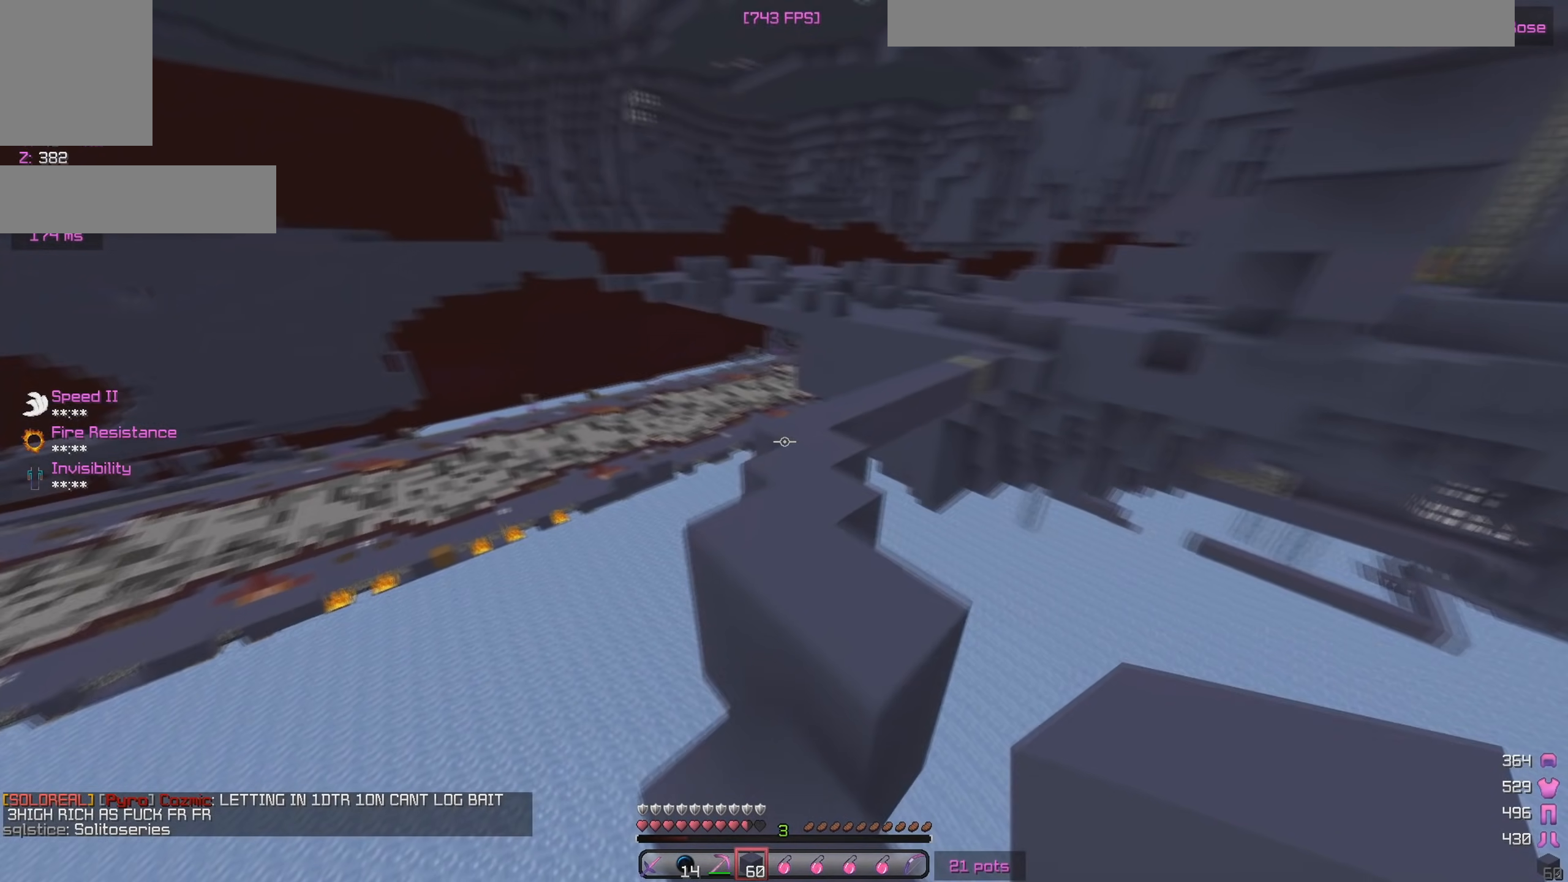
Gameplay with keyboard and mouse; each line is a JSON object with the keys and mouse buttons held at the frame after it. "events" lists presses ("down") and releases ("up") of "a", "d", "s", "w", "mouse_left" and "mouse_right" between this image and that frame as [ms after this image, input, new state], when the widget could be followed in between. "mouse_left", "mouse_right" = the "left", "right" buttons of the "mouse" list. No other keys are recorded. Fast repeated clicks can show as one long hold. Mouse movement is not recorded.
{"keys": ["w"], "mouse": [], "events": [[167, "d", "down"], [167, "mouse_left", "down"], [300, "d", "up"], [317, "mouse_left", "up"], [350, "mouse_left", "down"], [500, "mouse_left", "up"]]}
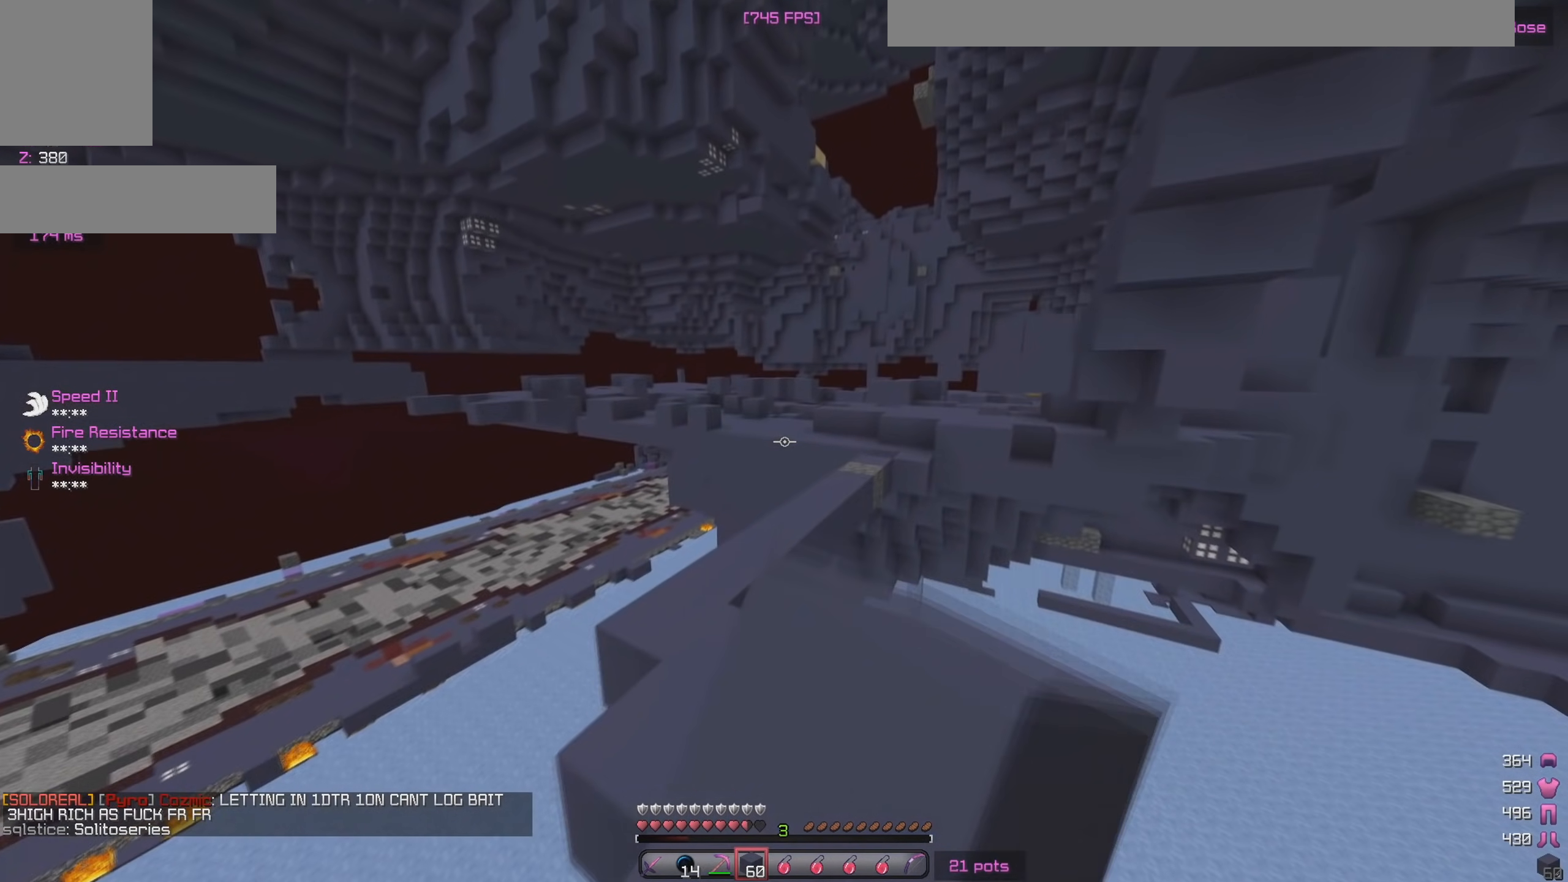
{"keys": ["w"], "mouse": [], "events": [[67, "a", "down"], [283, "a", "up"]]}
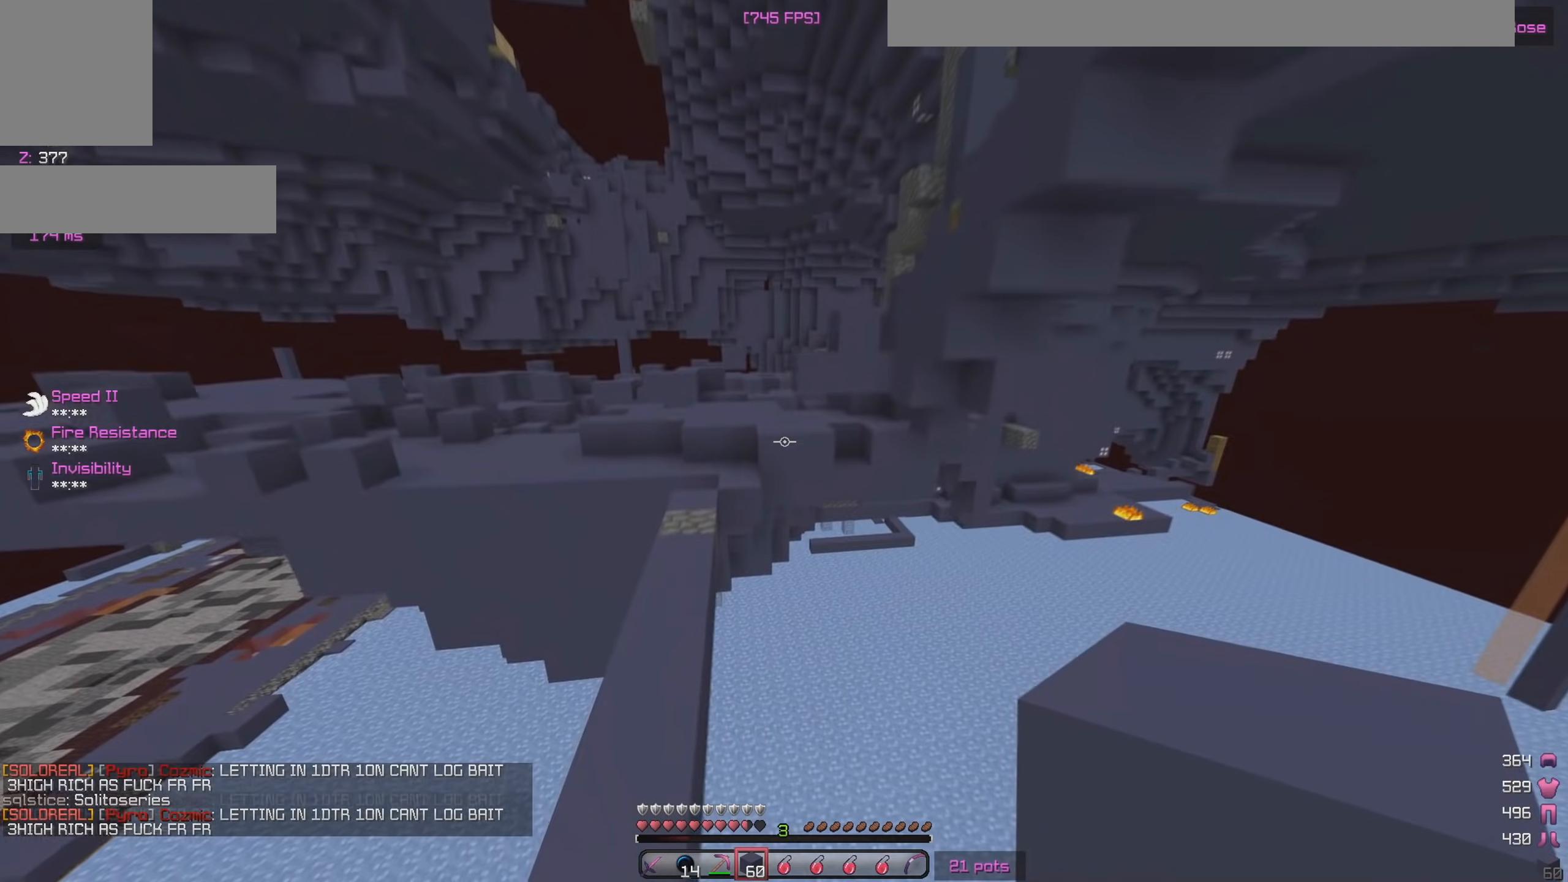
{"keys": ["a", "w"], "mouse": ["left"], "events": [[83, "mouse_left", "down"], [100, "a", "down"], [283, "a", "up"], [500, "a", "down"]]}
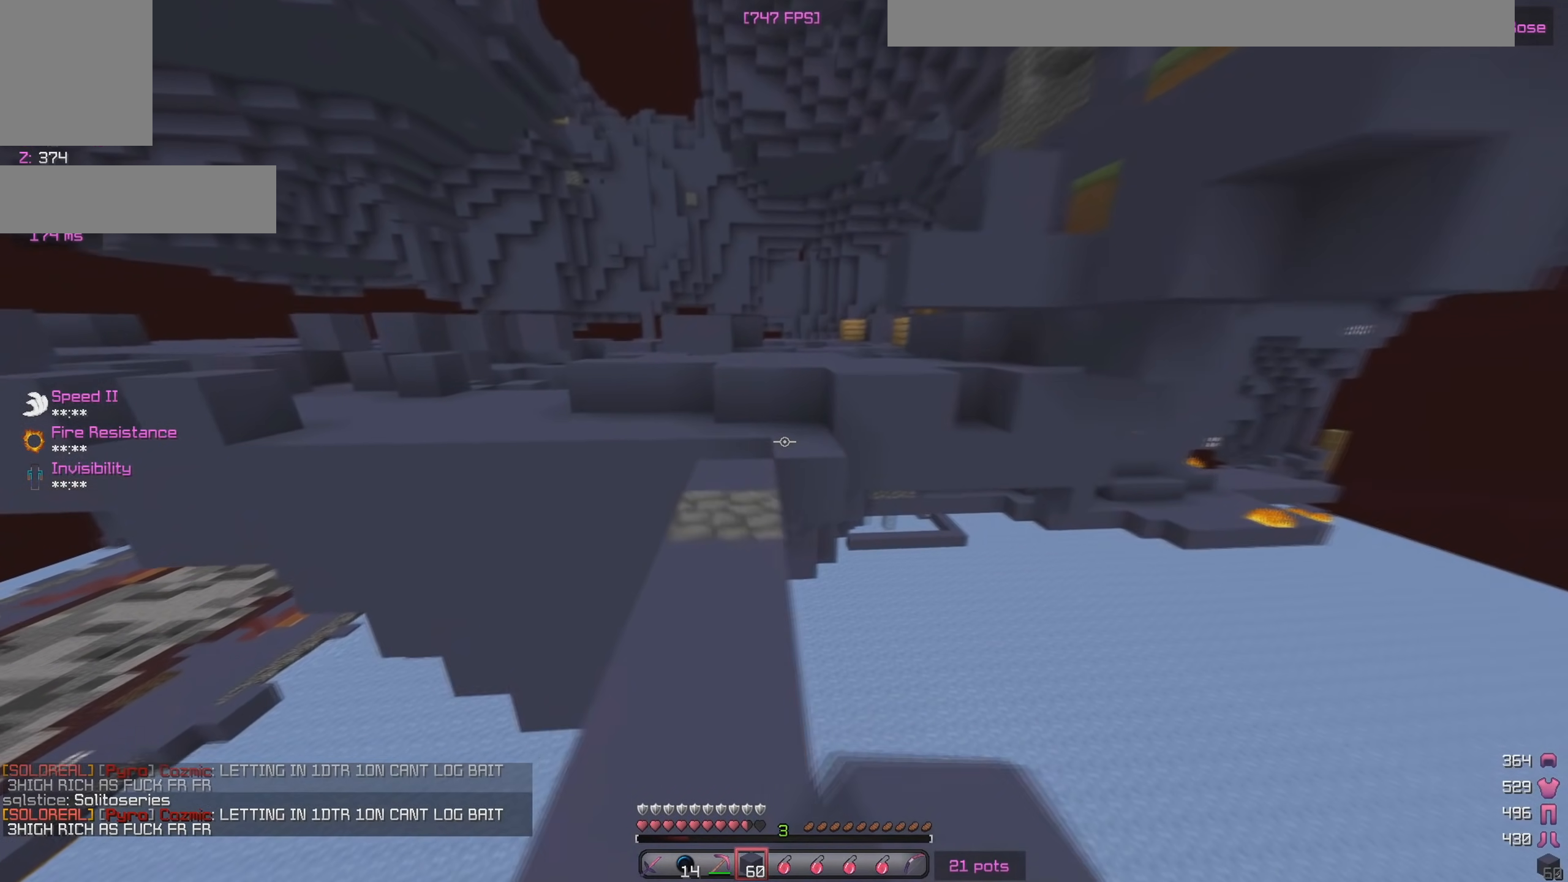
{"keys": ["w"], "mouse": [], "events": [[133, "a", "up"], [300, "mouse_left", "up"], [400, "mouse_left", "down"], [500, "mouse_left", "up"]]}
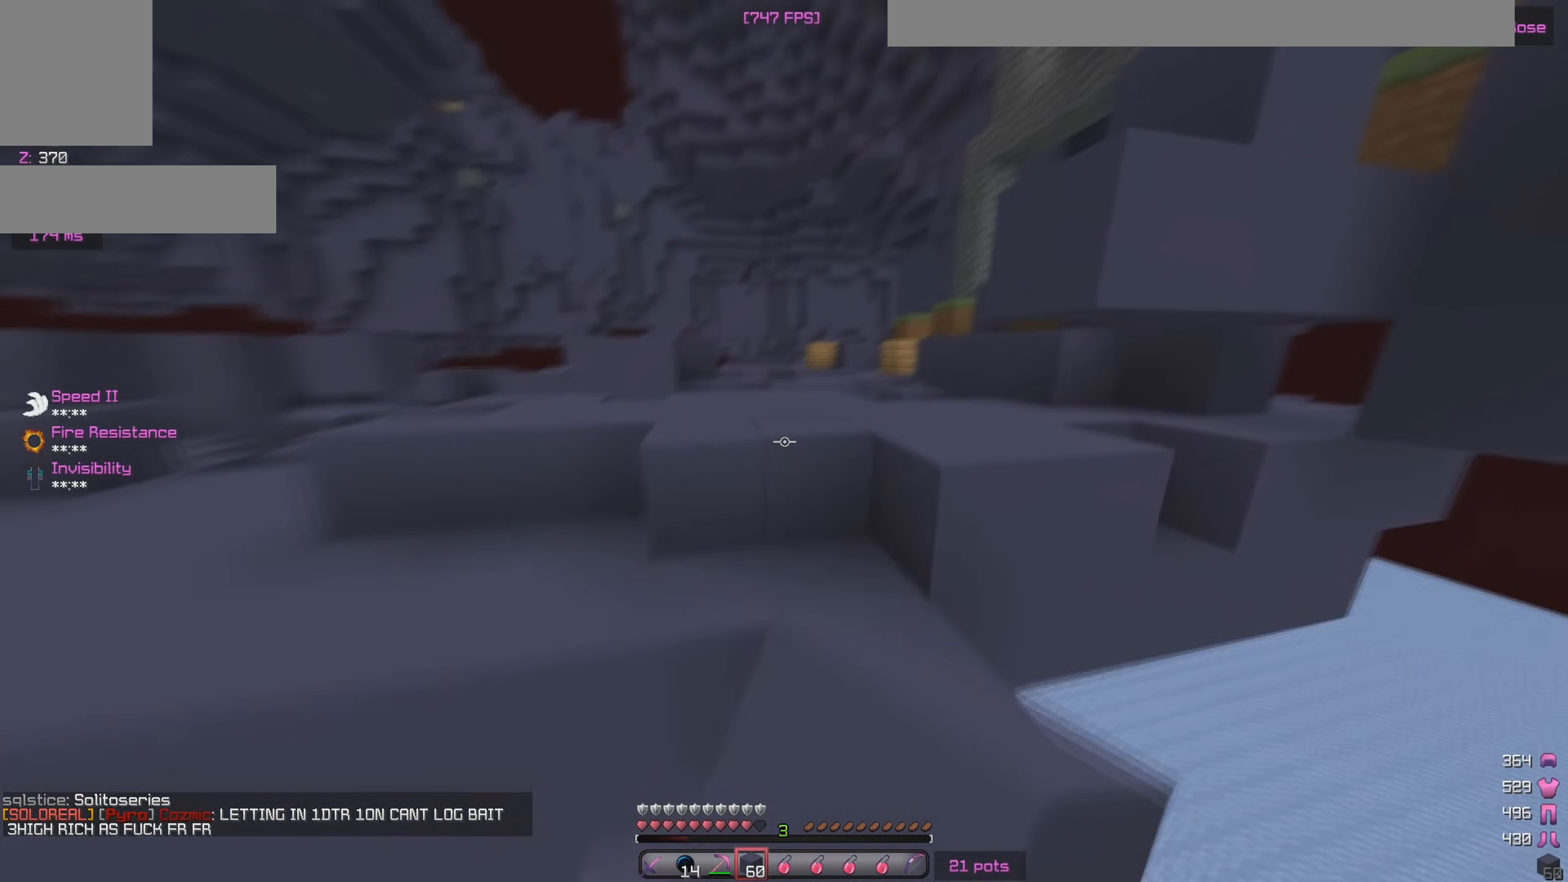
{"keys": ["a"], "mouse": [], "events": [[100, "a", "down"], [383, "w", "up"]]}
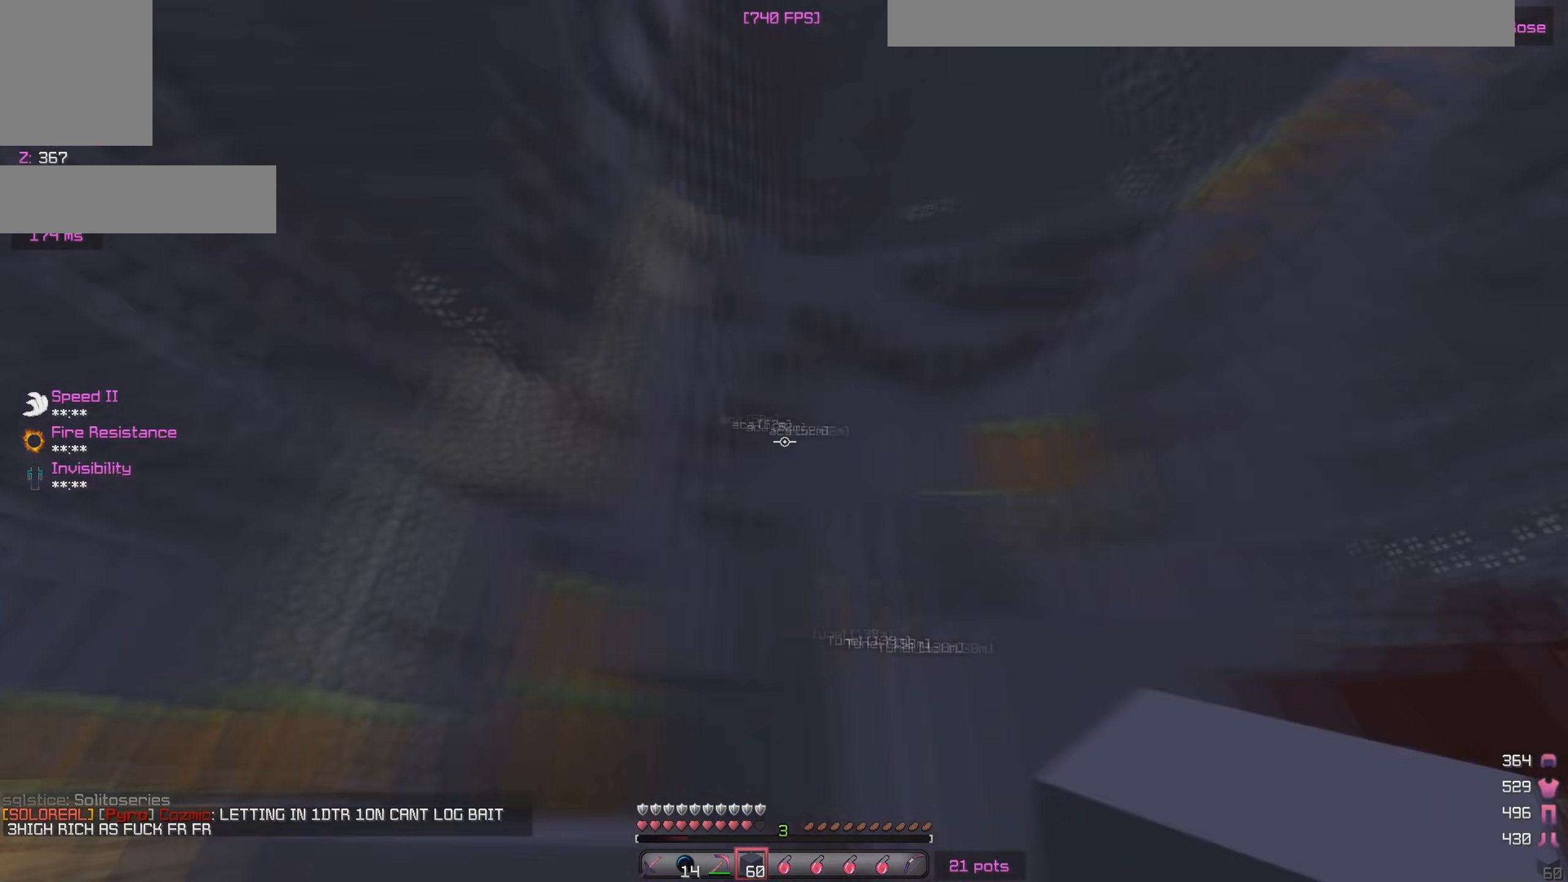
{"keys": [], "mouse": [], "events": [[17, "a", "up"]]}
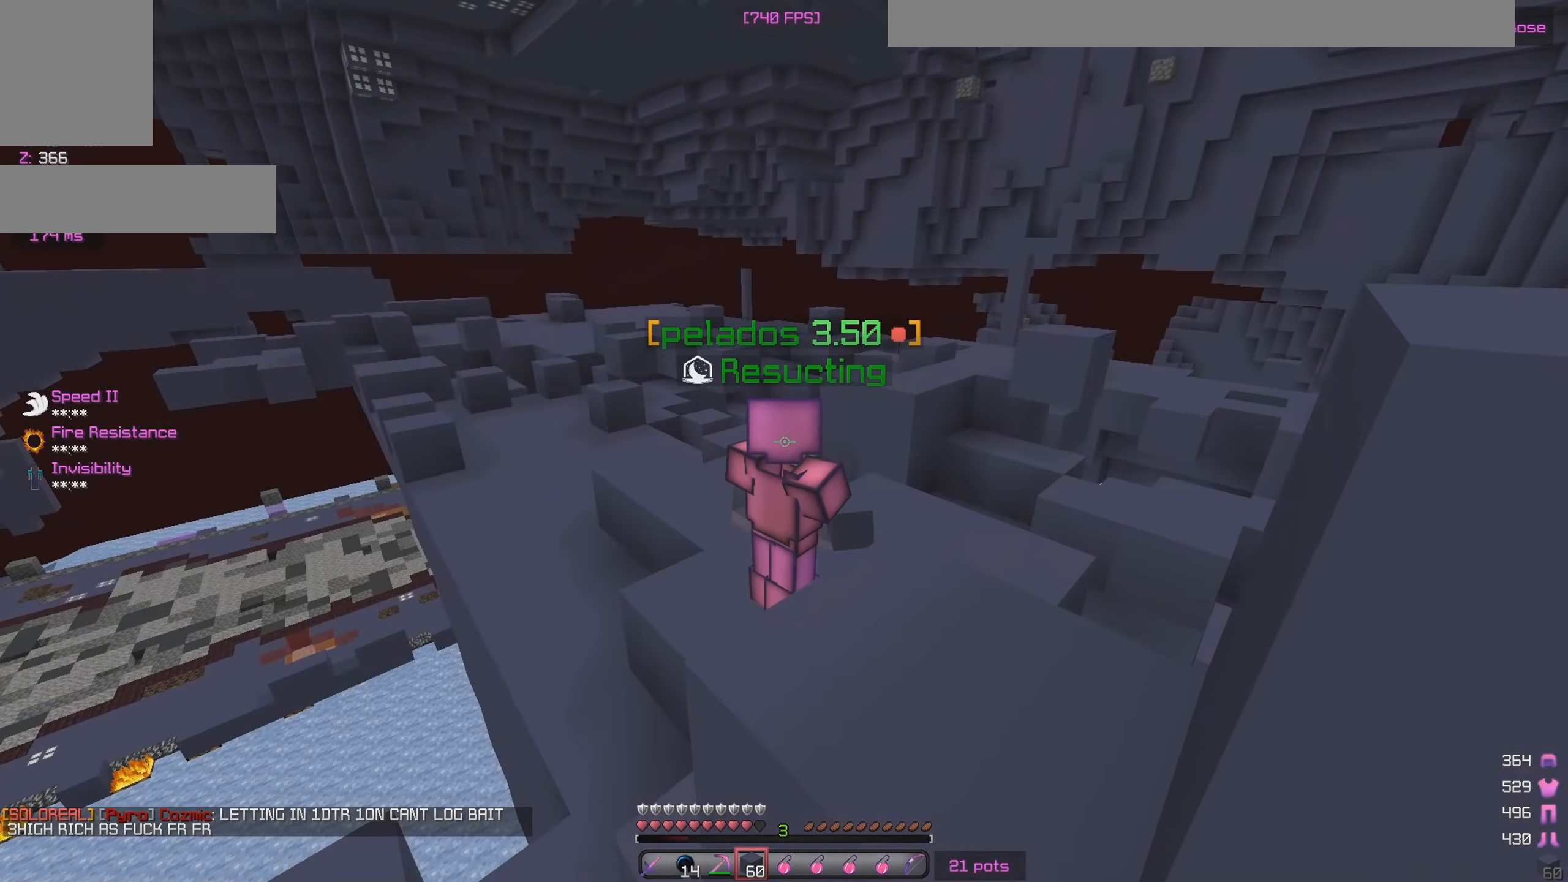
{"keys": ["a", "w"], "mouse": [], "events": [[400, "w", "down"], [450, "a", "down"]]}